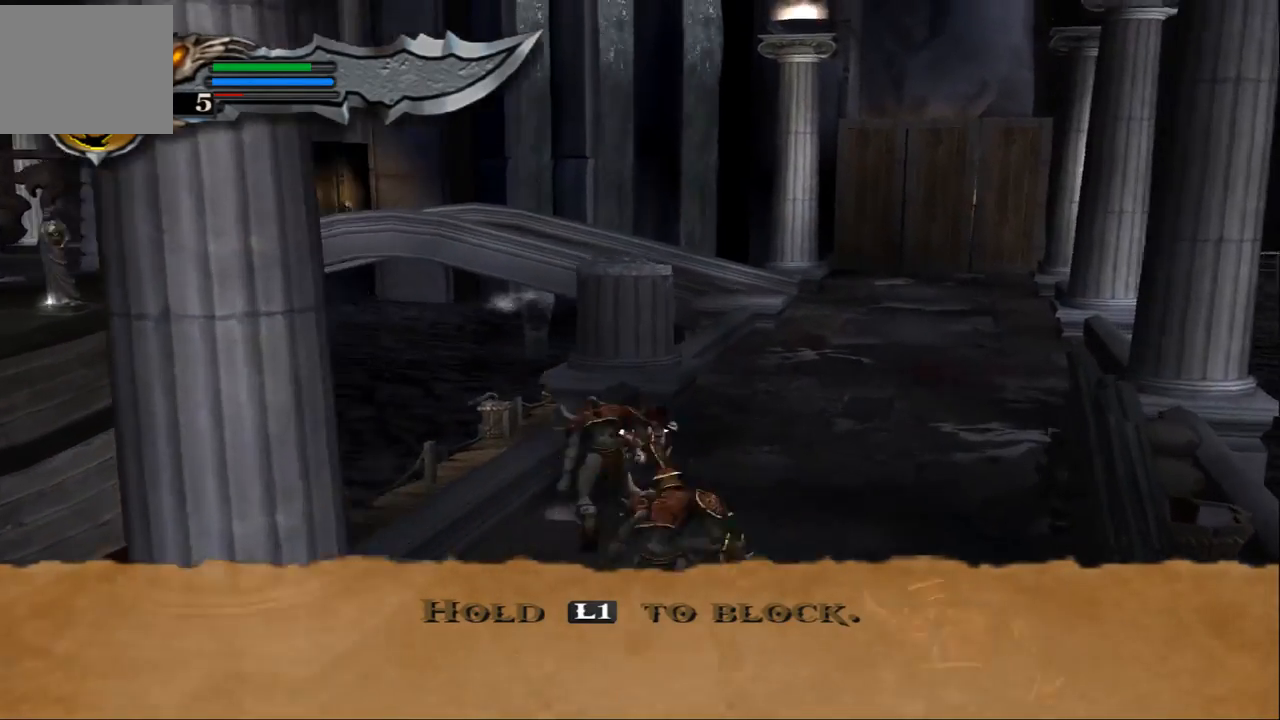
Gameplay with a controller (PlayStation layout); each line is a JSON object with the inputs held at the frame after it. "events" lists button and stick changes between this image and that frame as [ms after this image, input, new state], when the widget could be followed in between. Not read: L3 R3.
{"buttons": ["SQUARE"], "left_stick": "center", "right_stick": "up", "events": [[500, "SQUARE", "down"]]}
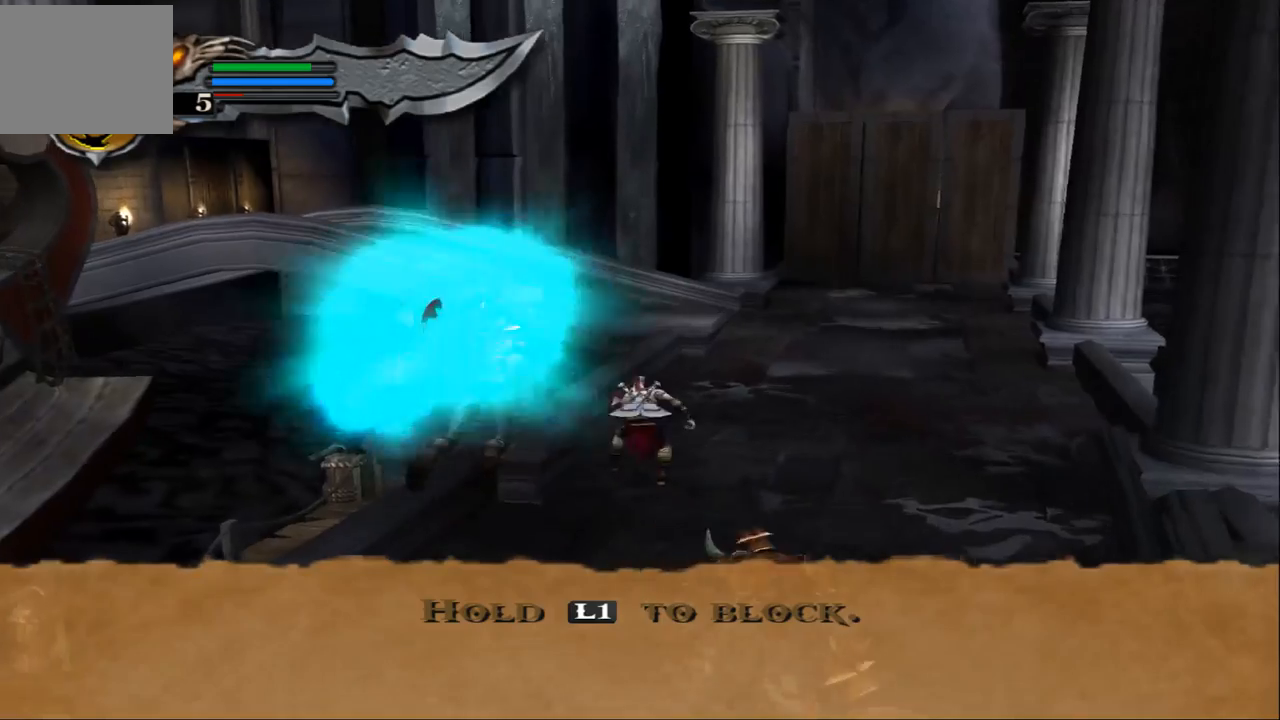
{"buttons": [], "left_stick": "center", "right_stick": "up", "events": [[233, "SQUARE", "up"]]}
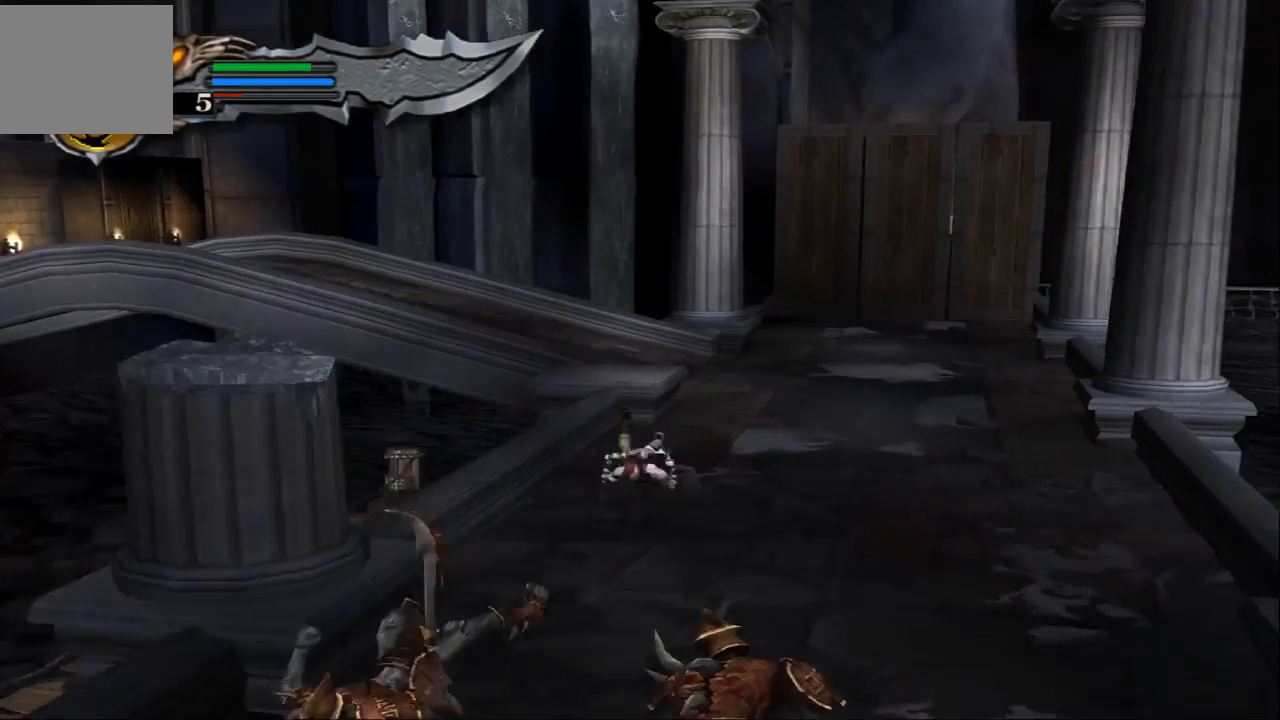
{"buttons": ["SQUARE"], "left_stick": "down", "right_stick": "center", "events": [[167, "right_stick", "center"], [200, "left_stick", "down"], [300, "SQUARE", "down"], [433, "SQUARE", "up"], [500, "SQUARE", "down"]]}
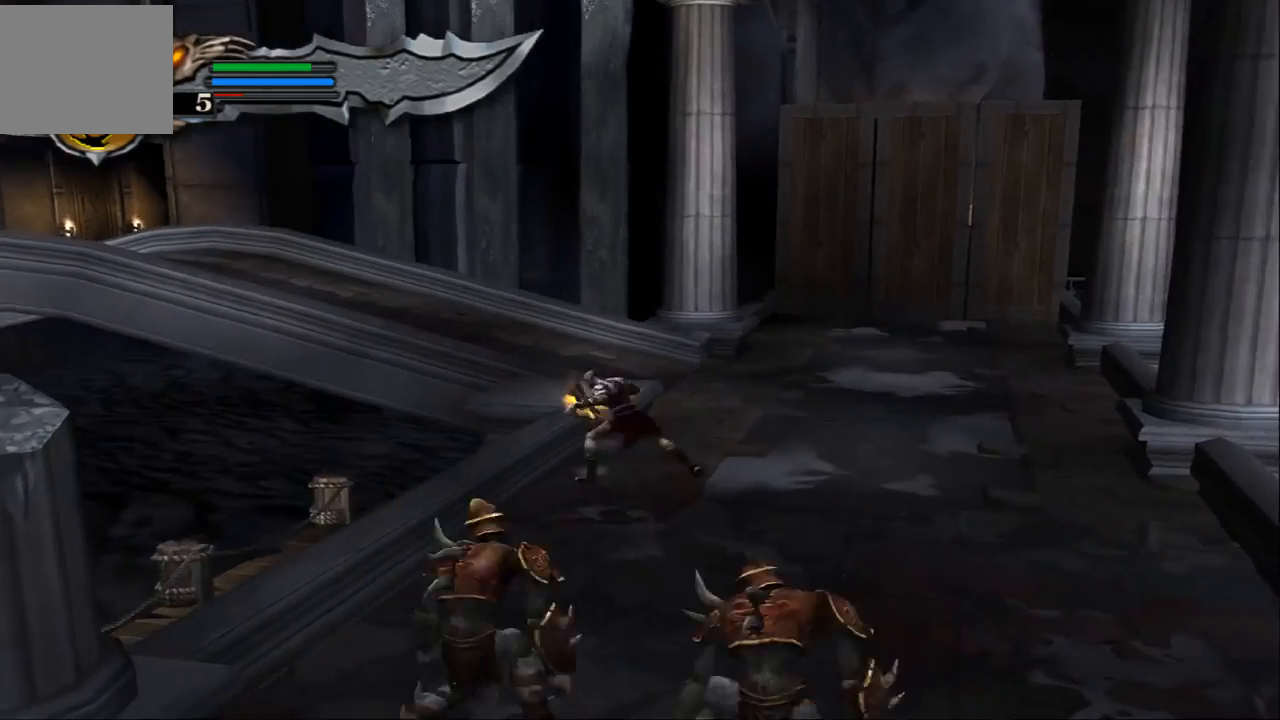
{"buttons": ["TRIANGLE"], "left_stick": "down", "right_stick": "center", "events": [[100, "SQUARE", "up"], [167, "SQUARE", "down"], [267, "SQUARE", "up"], [433, "TRIANGLE", "down"]]}
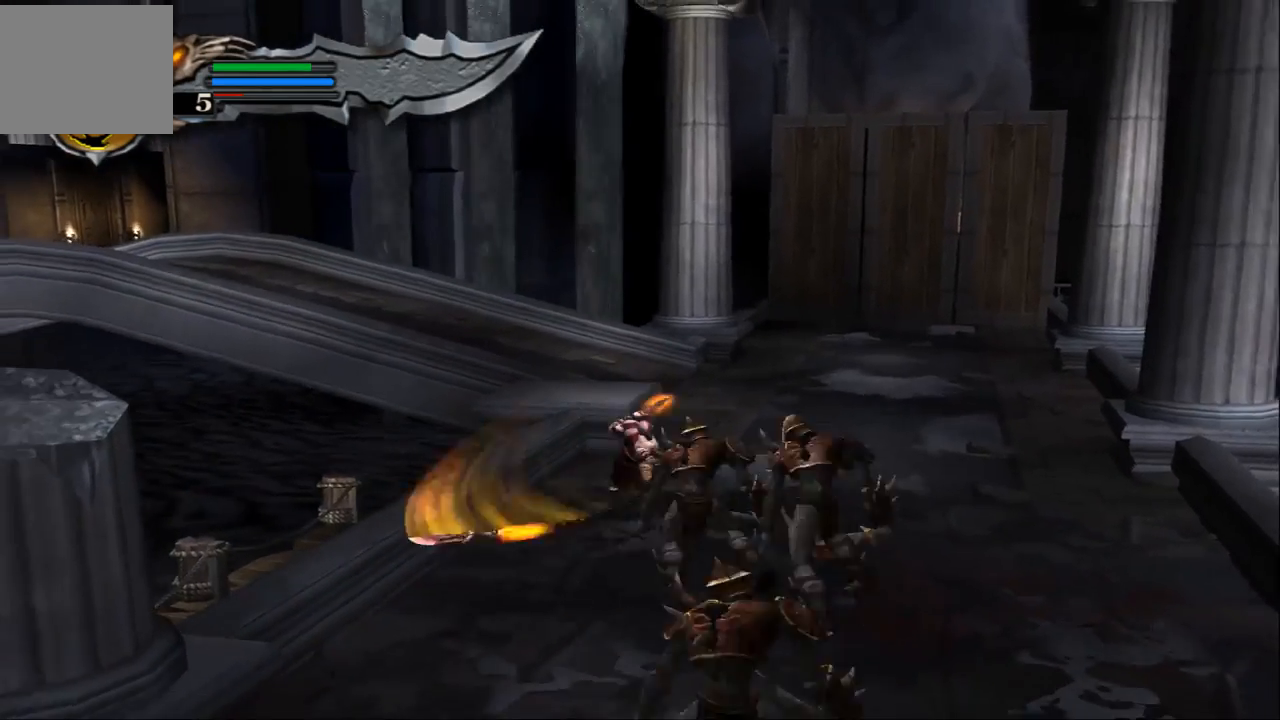
{"buttons": [], "left_stick": "down-right", "right_stick": "center", "events": [[67, "TRIANGLE", "up"], [300, "left_stick", "down-right"]]}
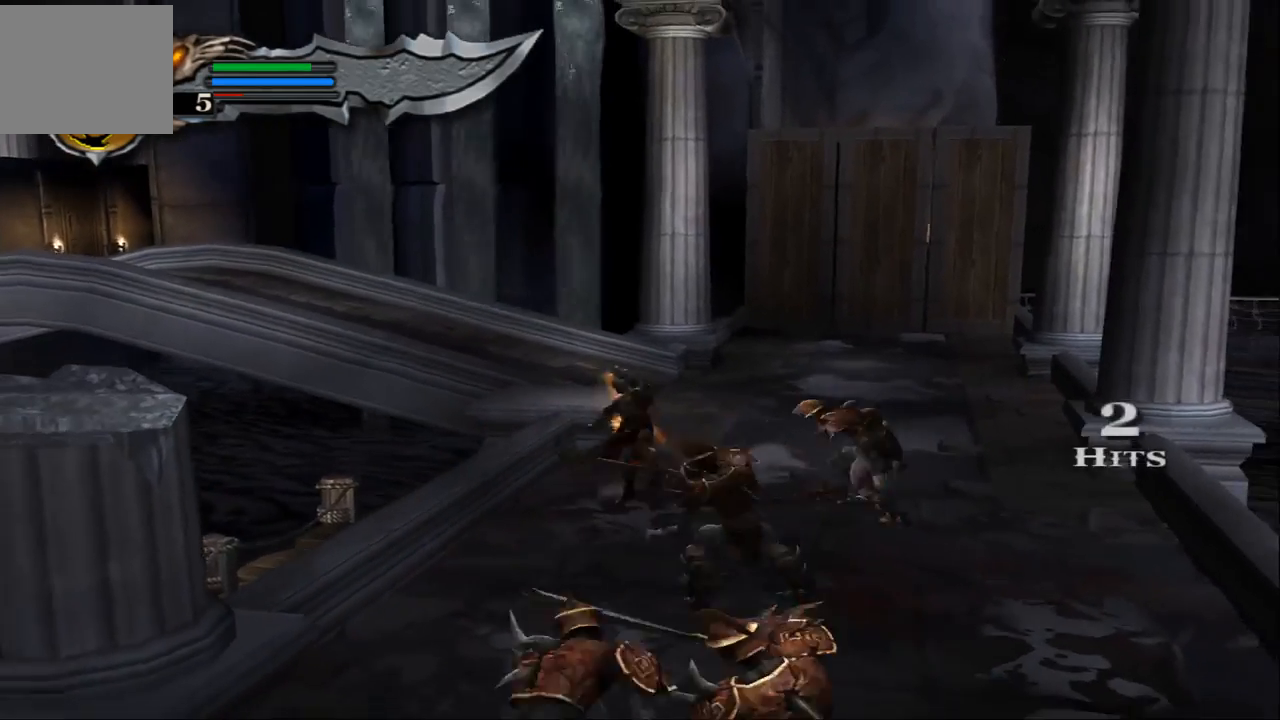
{"buttons": ["SQUARE"], "left_stick": "center", "right_stick": "center", "events": [[233, "left_stick", "center"], [300, "SQUARE", "down"], [433, "SQUARE", "up"], [500, "SQUARE", "down"]]}
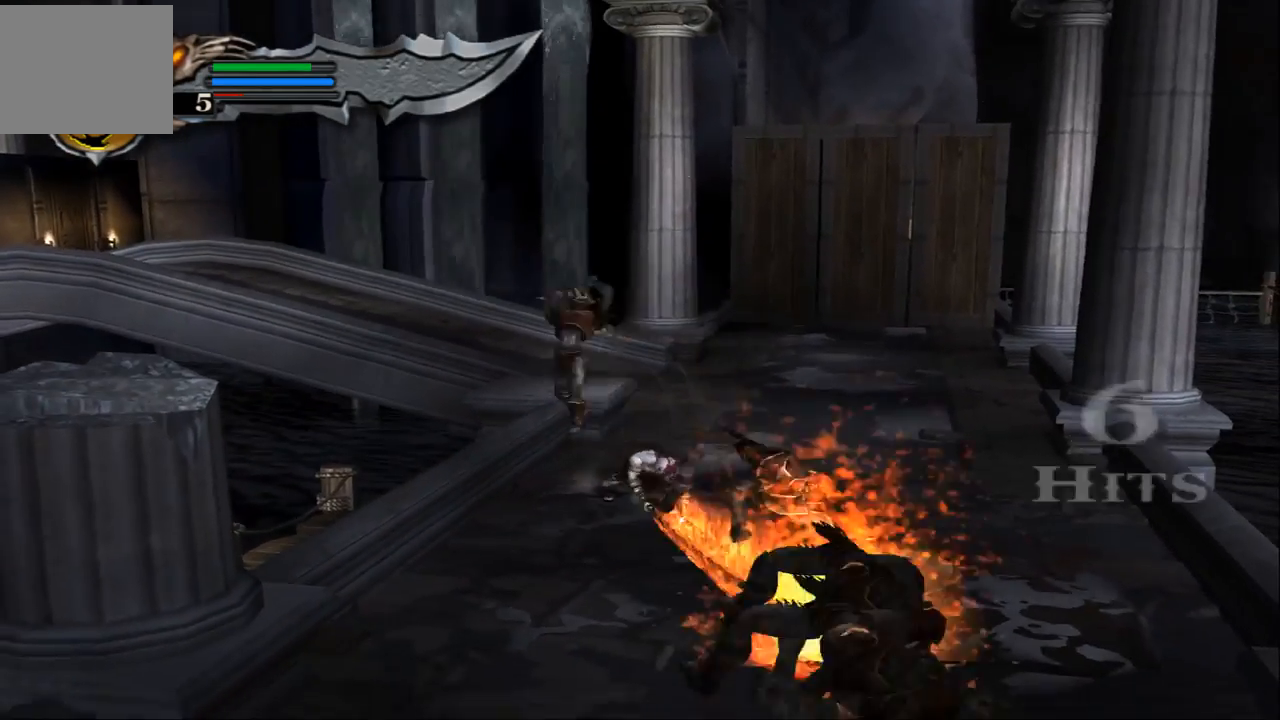
{"buttons": ["L1"], "left_stick": "center", "right_stick": "center", "events": [[33, "L1", "down"], [67, "SQUARE", "up"]]}
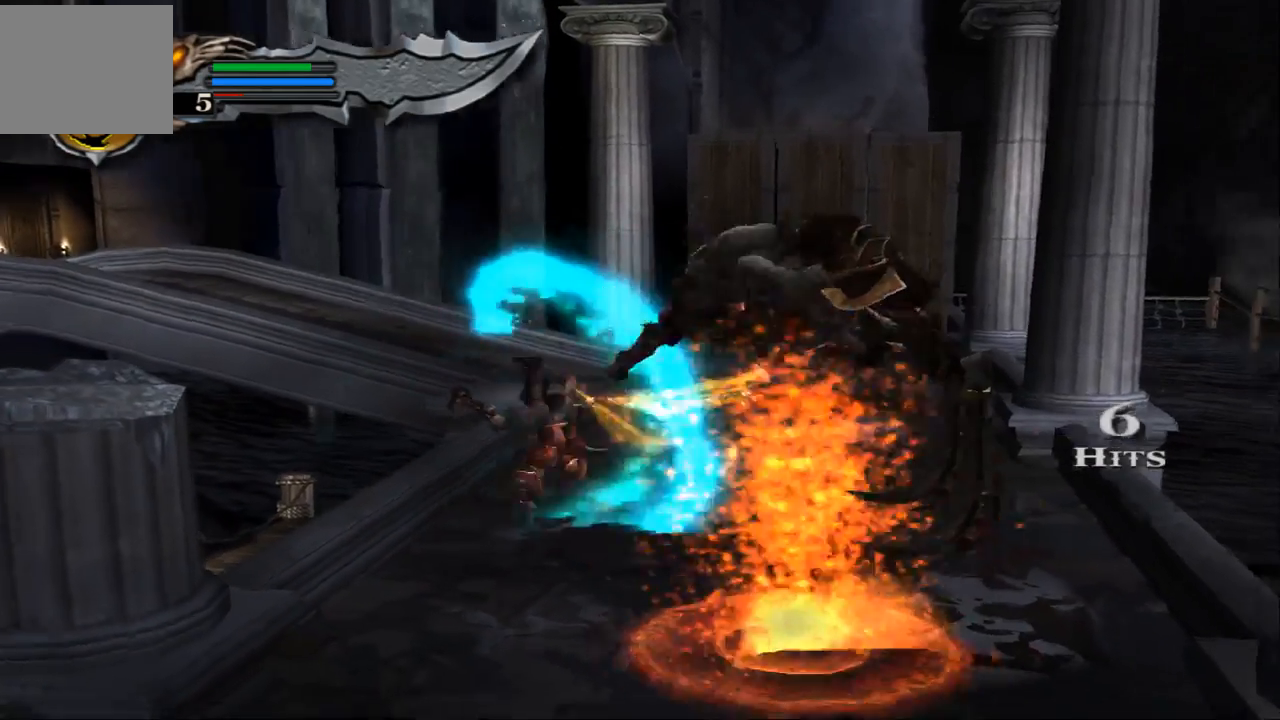
{"buttons": ["SQUARE"], "left_stick": "center", "right_stick": "center", "events": [[100, "L1", "up"], [133, "SQUARE", "down"], [267, "SQUARE", "up"], [333, "SQUARE", "down"], [433, "SQUARE", "up"], [500, "SQUARE", "down"]]}
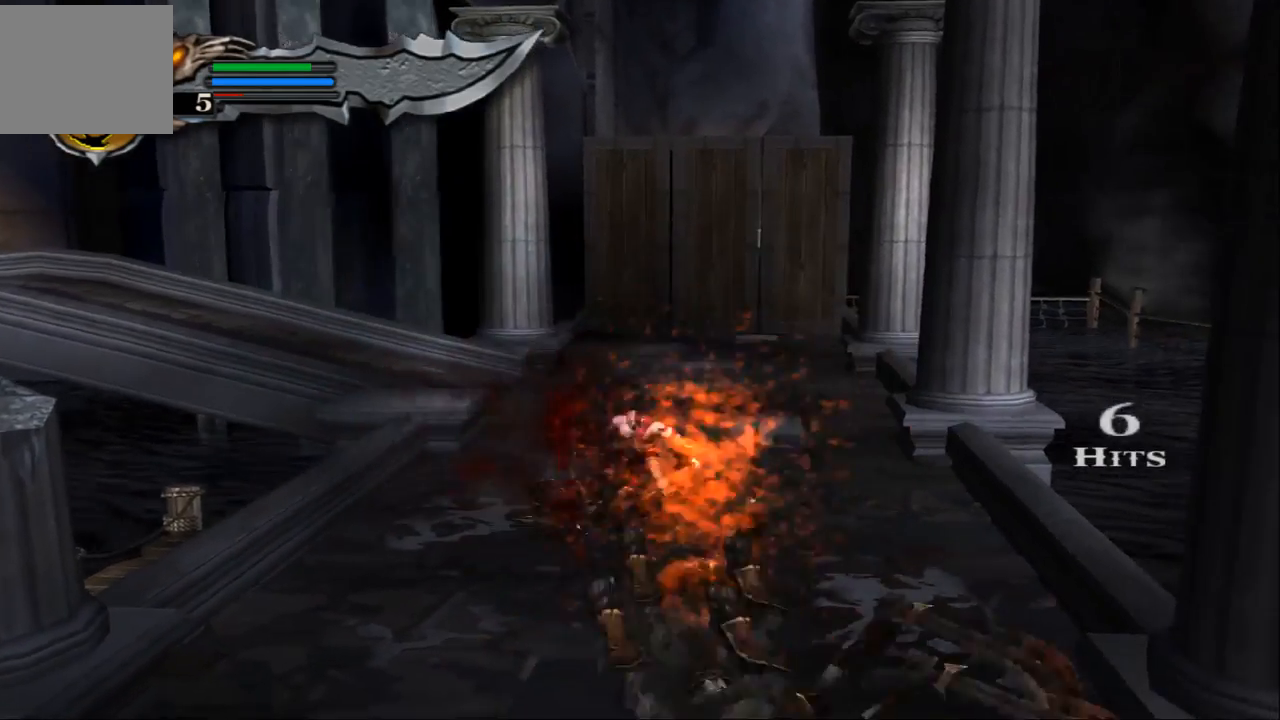
{"buttons": [], "left_stick": "center", "right_stick": "center", "events": [[100, "SQUARE", "up"], [167, "SQUARE", "down"], [267, "SQUARE", "up"], [333, "SQUARE", "down"], [433, "SQUARE", "up"]]}
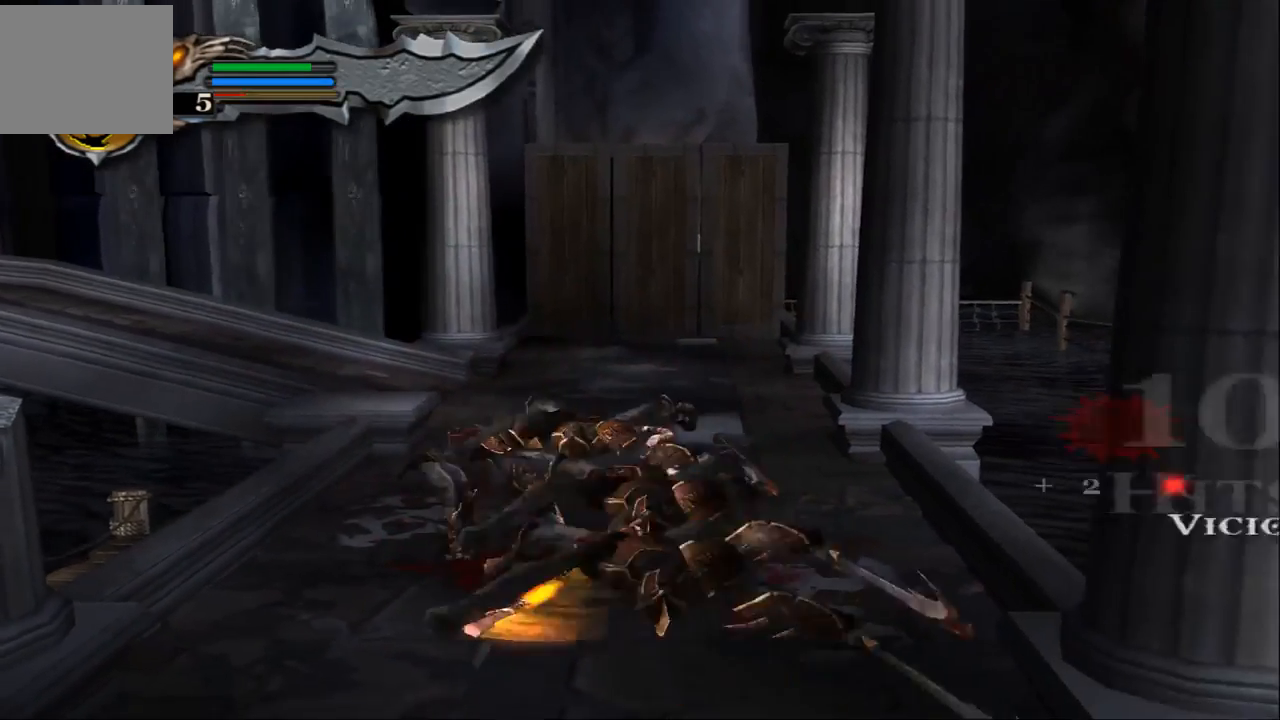
{"buttons": [], "left_stick": "down", "right_stick": "center", "events": [[33, "SQUARE", "down"], [133, "SQUARE", "up"], [233, "SQUARE", "down"], [233, "left_stick", "down"], [300, "SQUARE", "up"], [367, "SQUARE", "down"], [500, "SQUARE", "up"]]}
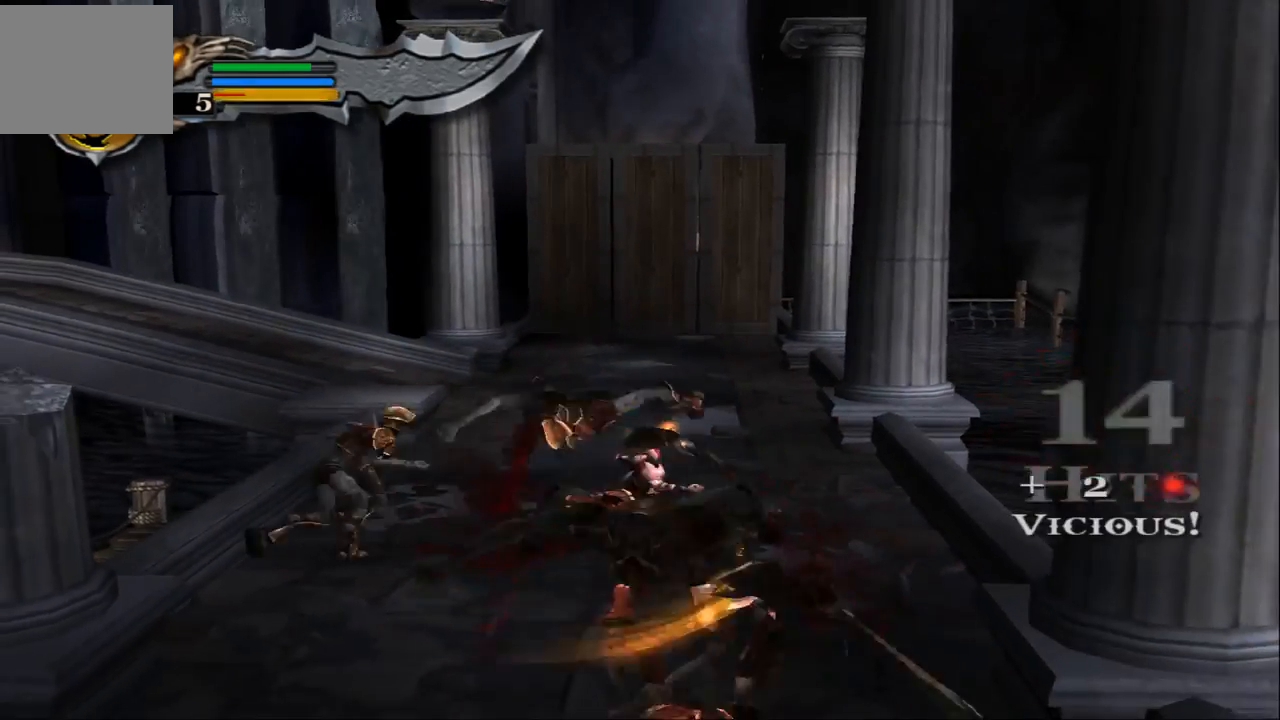
{"buttons": ["SQUARE"], "left_stick": "down", "right_stick": "center", "events": [[100, "SQUARE", "down"], [233, "SQUARE", "up"], [267, "SQUARE", "down"], [367, "SQUARE", "up"], [433, "SQUARE", "down"]]}
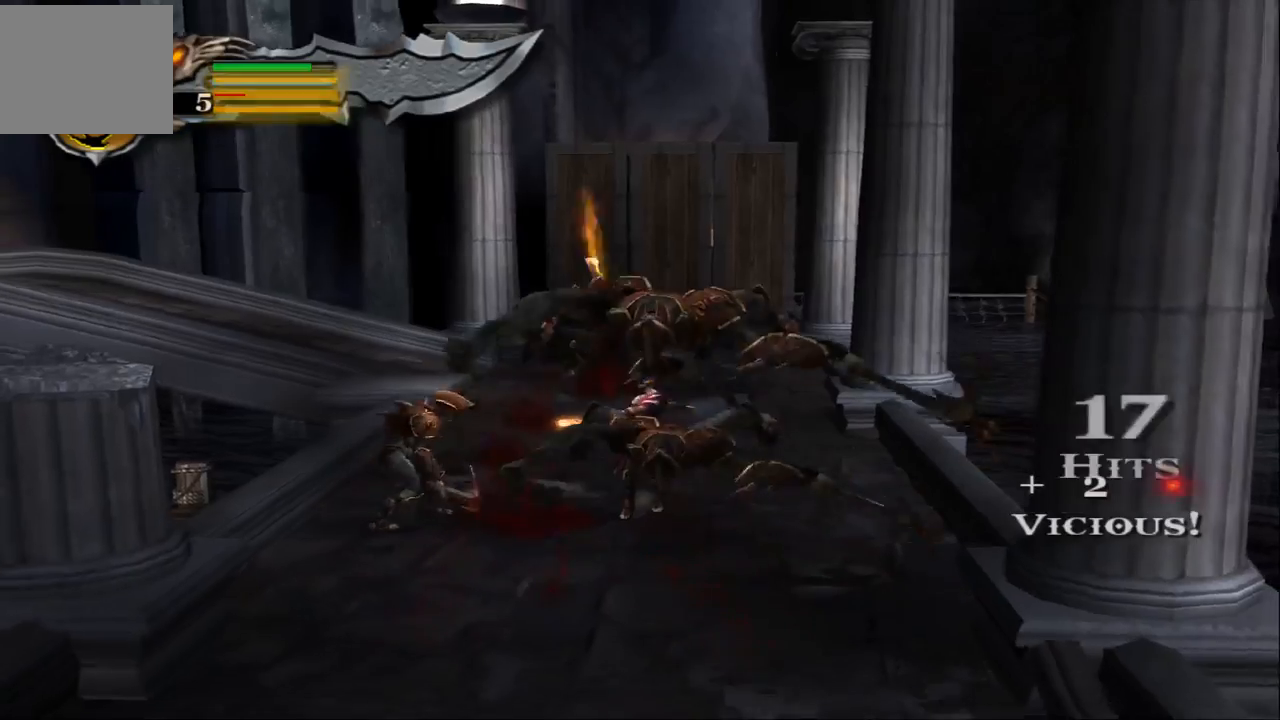
{"buttons": ["SQUARE"], "left_stick": "down", "right_stick": "center", "events": [[33, "SQUARE", "up"], [100, "SQUARE", "down"], [200, "SQUARE", "up"], [300, "SQUARE", "down"], [400, "SQUARE", "up"], [467, "SQUARE", "down"]]}
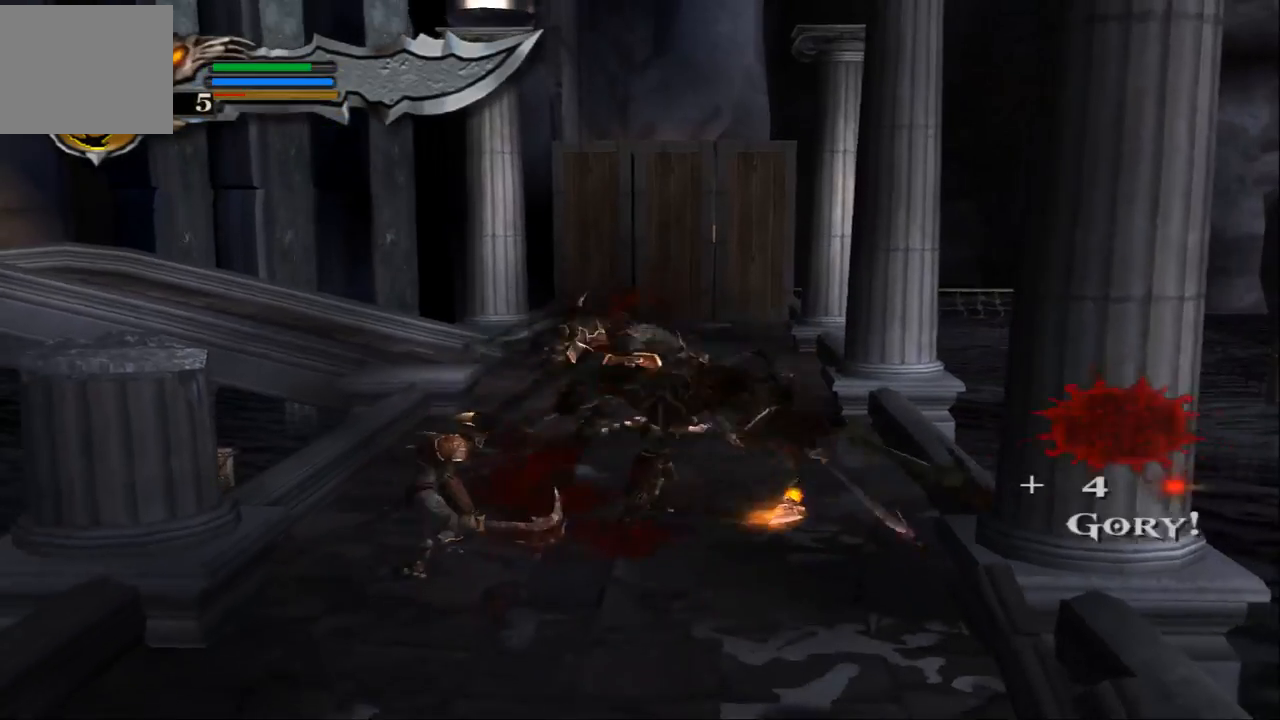
{"buttons": [], "left_stick": "down", "right_stick": "center", "events": [[67, "SQUARE", "up"], [167, "SQUARE", "down"], [267, "SQUARE", "up"], [333, "SQUARE", "down"], [467, "SQUARE", "up"]]}
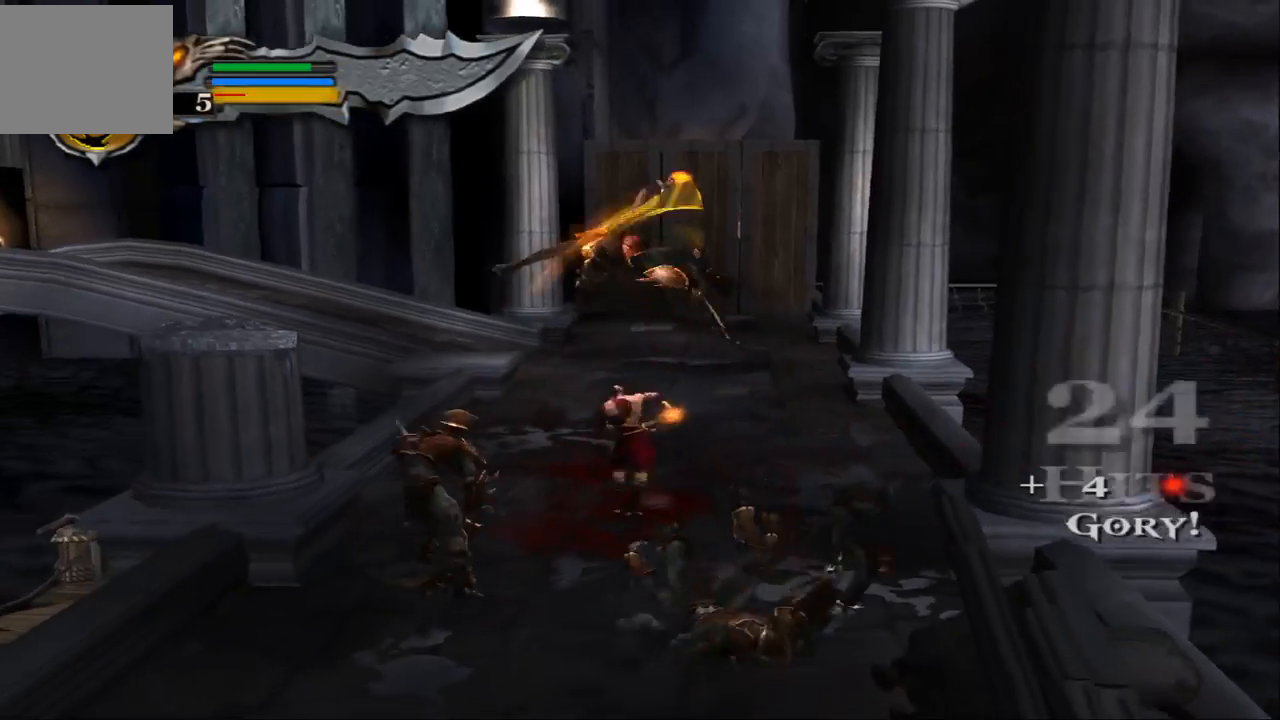
{"buttons": ["SQUARE"], "left_stick": "down", "right_stick": "center", "events": [[33, "SQUARE", "down"], [167, "SQUARE", "up"], [200, "SQUARE", "down"], [333, "SQUARE", "up"], [433, "SQUARE", "down"]]}
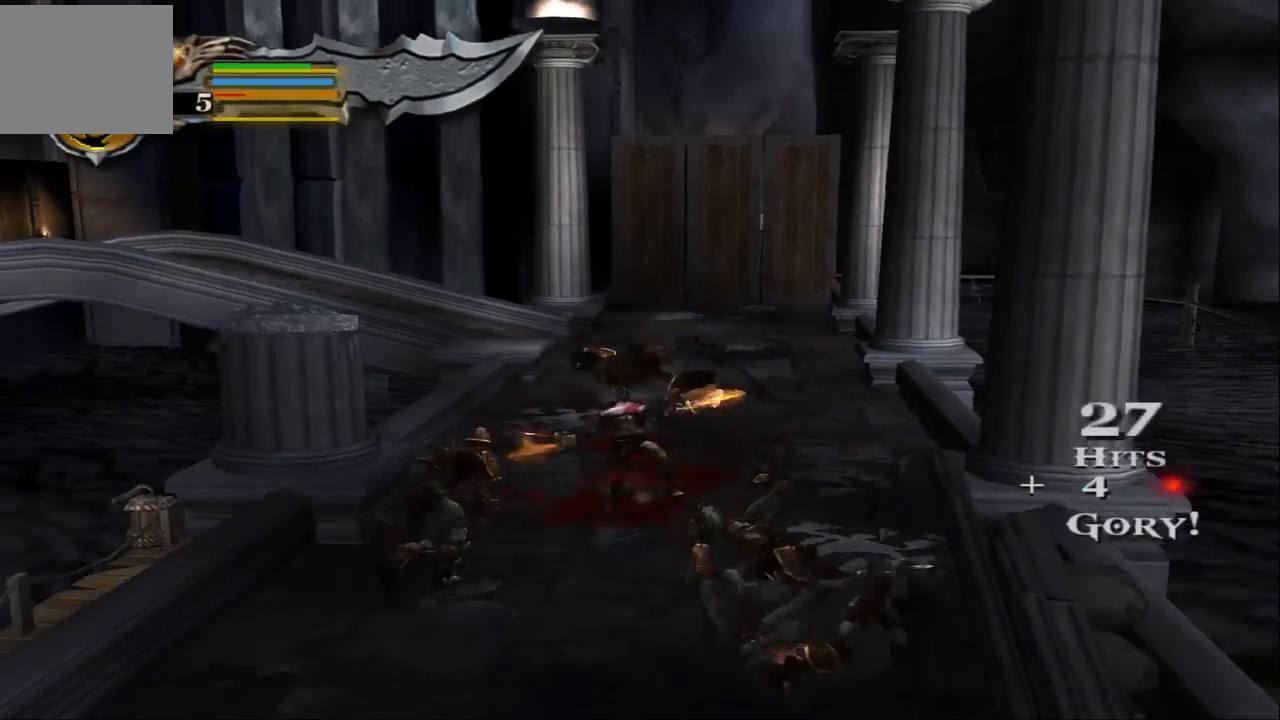
{"buttons": ["SQUARE"], "left_stick": "down", "right_stick": "center", "events": [[33, "SQUARE", "up"], [100, "SQUARE", "down"], [233, "SQUARE", "up"], [300, "SQUARE", "down"], [400, "SQUARE", "up"], [467, "SQUARE", "down"]]}
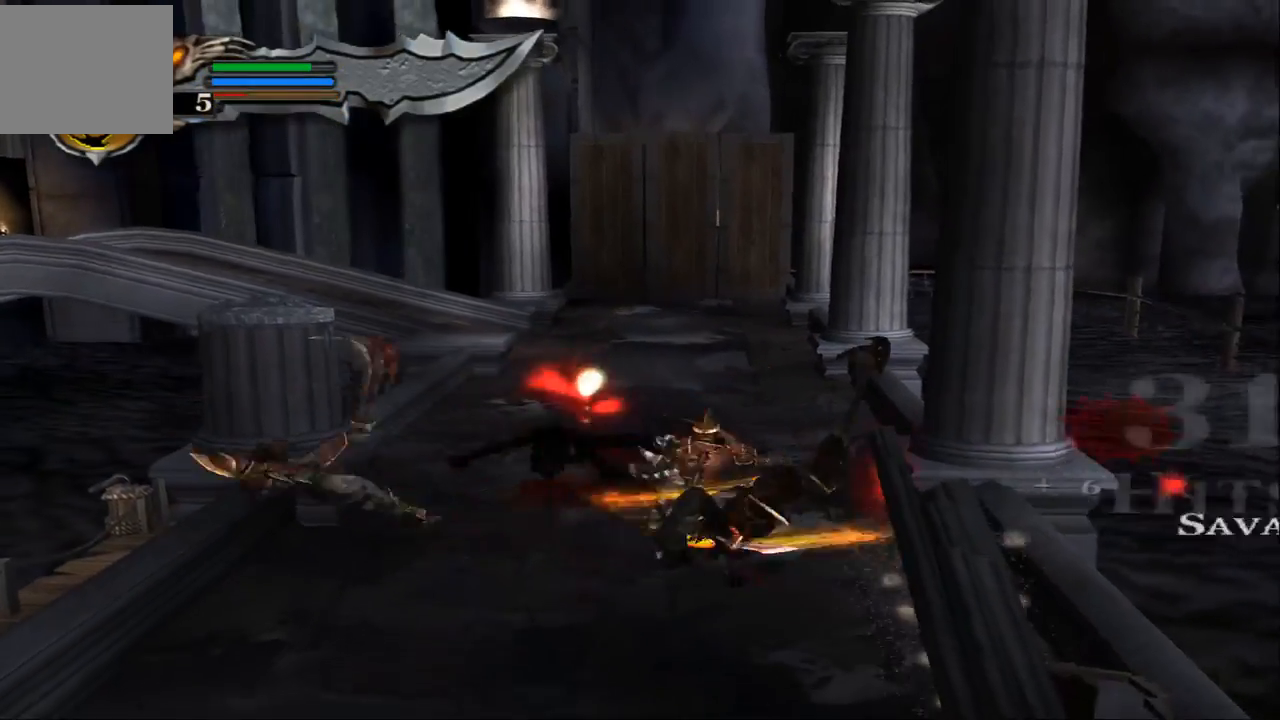
{"buttons": [], "left_stick": "down", "right_stick": "center", "events": [[100, "SQUARE", "up"], [167, "SQUARE", "down"], [267, "SQUARE", "up"], [333, "SQUARE", "down"], [433, "SQUARE", "up"]]}
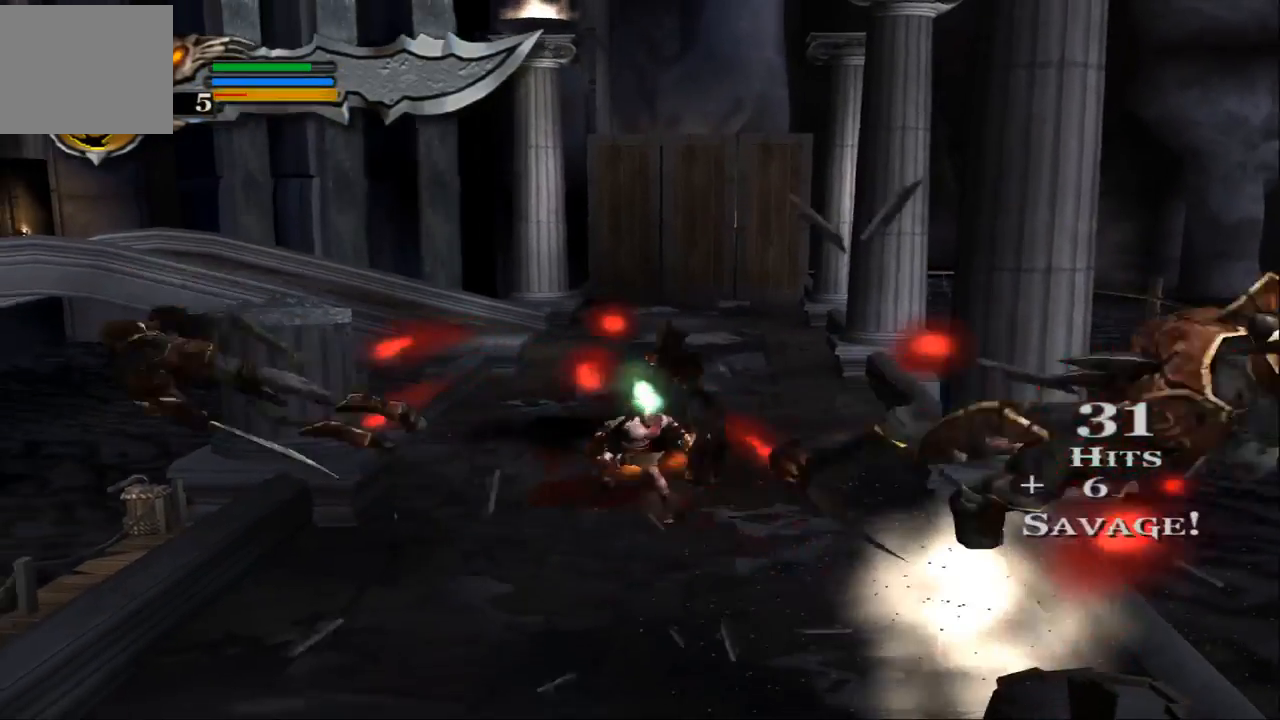
{"buttons": ["SQUARE"], "left_stick": "down", "right_stick": "center", "events": [[33, "SQUARE", "down"], [167, "SQUARE", "up"], [233, "SQUARE", "down"], [367, "SQUARE", "up"], [433, "SQUARE", "down"]]}
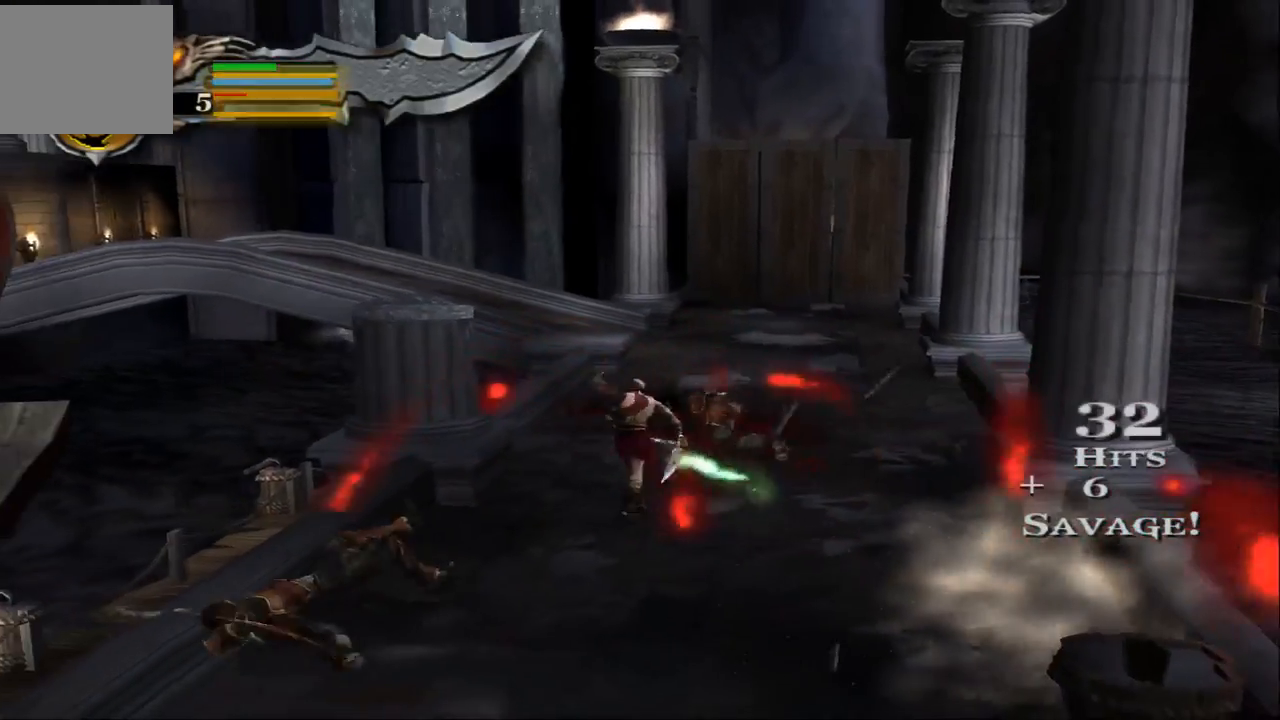
{"buttons": [], "left_stick": "down-right", "right_stick": "center", "events": [[33, "SQUARE", "up"], [100, "SQUARE", "down"], [233, "SQUARE", "up"], [267, "L1", "down"], [267, "left_stick", "down-right"], [500, "L1", "up"]]}
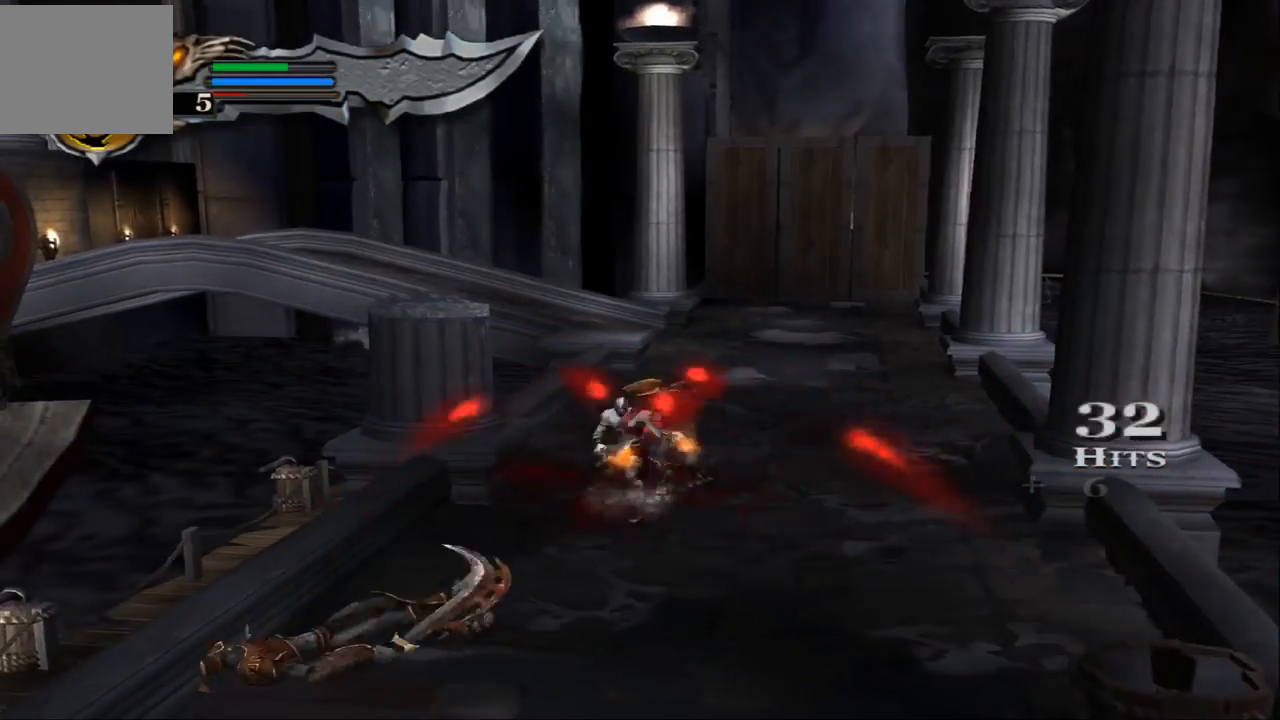
{"buttons": [], "left_stick": "left", "right_stick": "center", "events": [[33, "left_stick", "up-right"], [200, "SQUARE", "down"], [200, "left_stick", "up"], [333, "SQUARE", "up"], [400, "SQUARE", "down"], [400, "left_stick", "up-left"], [500, "SQUARE", "up"], [500, "left_stick", "left"]]}
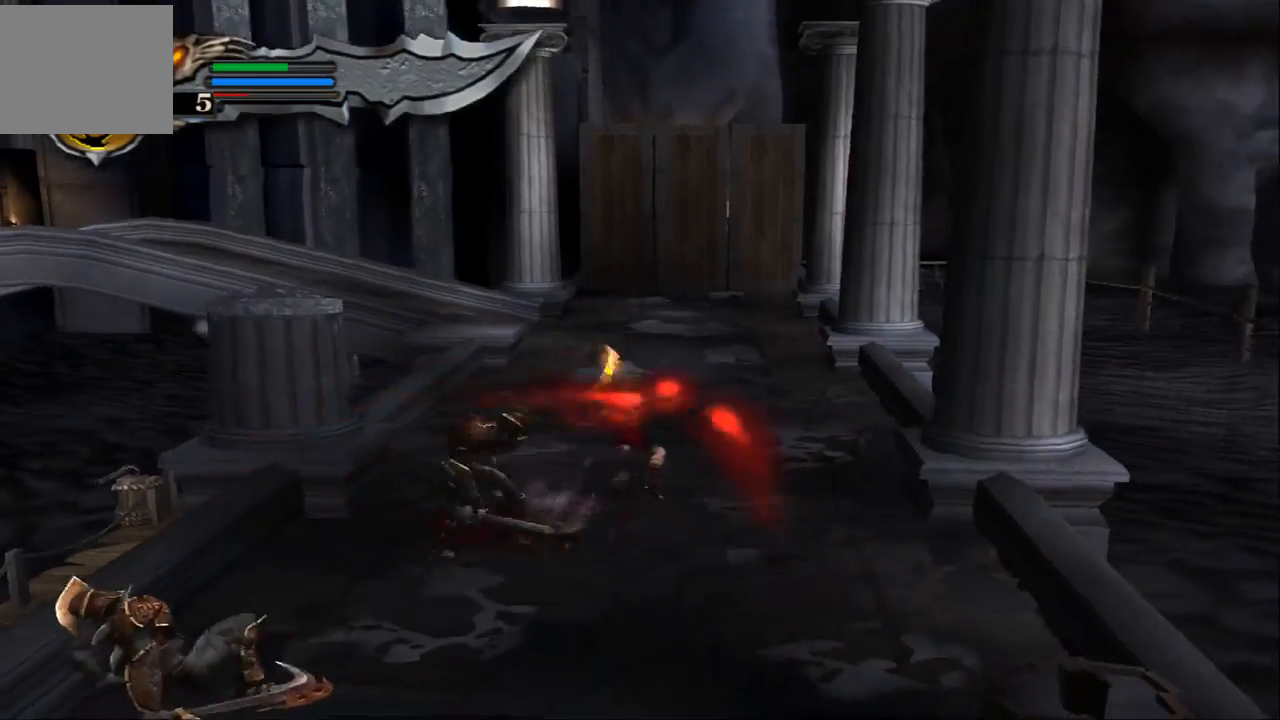
{"buttons": ["TRIANGLE"], "left_stick": "down", "right_stick": "center", "events": [[67, "SQUARE", "down"], [133, "left_stick", "down-left"], [167, "SQUARE", "up"], [267, "SQUARE", "down"], [333, "SQUARE", "up"], [333, "left_stick", "down"], [433, "TRIANGLE", "down"]]}
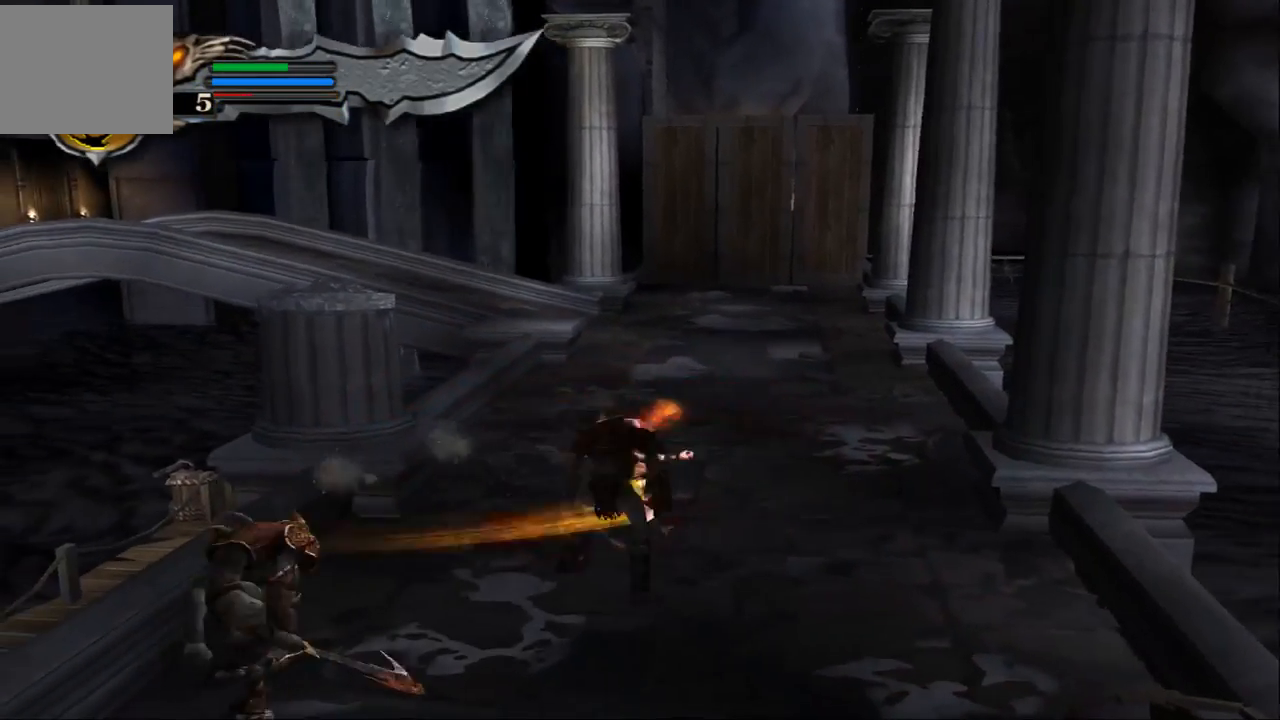
{"buttons": ["TRIANGLE"], "left_stick": "down", "right_stick": "center", "events": []}
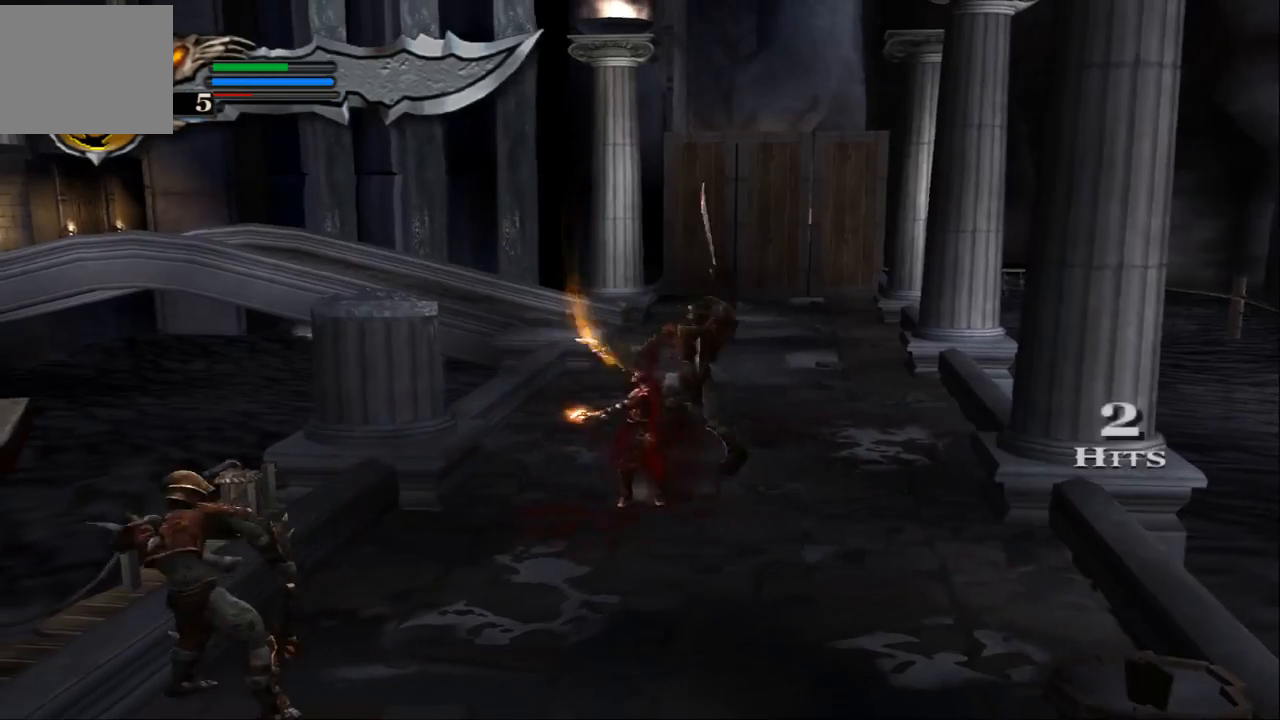
{"buttons": ["L1"], "left_stick": "down-right", "right_stick": "center", "events": [[333, "L1", "down"], [367, "left_stick", "down-right"], [400, "TRIANGLE", "up"]]}
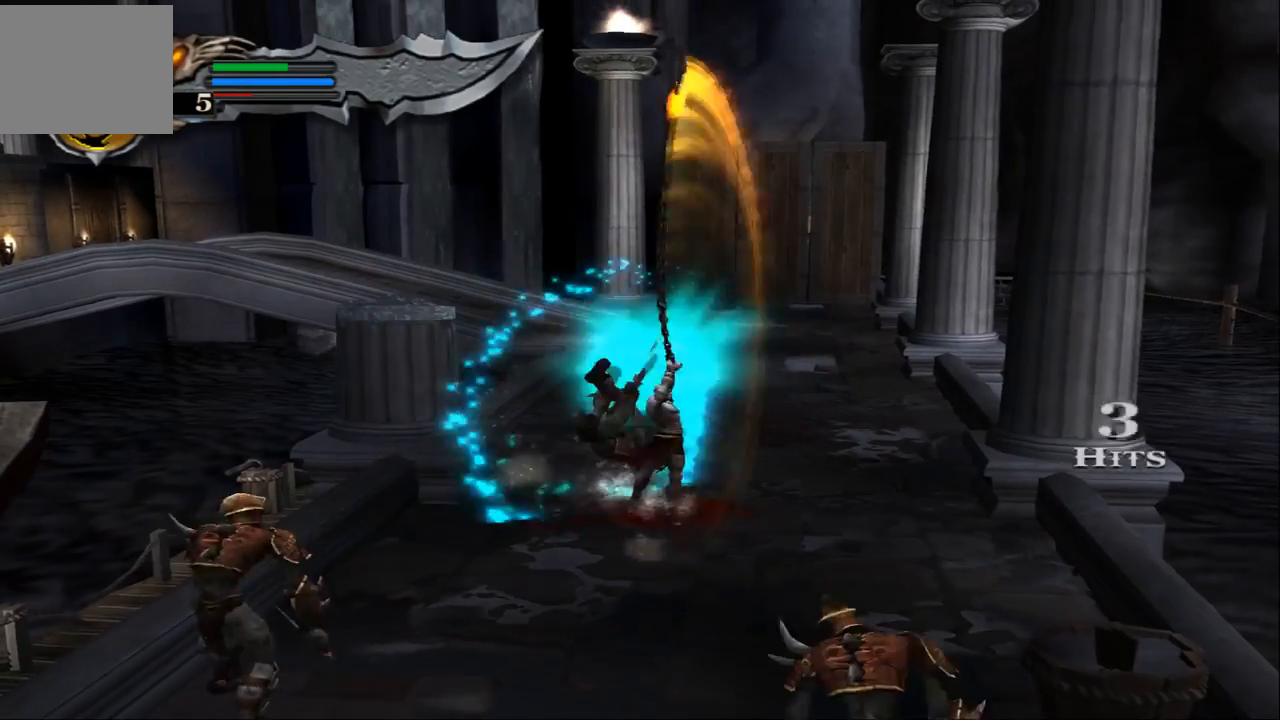
{"buttons": ["L1"], "left_stick": "down-right", "right_stick": "center", "events": []}
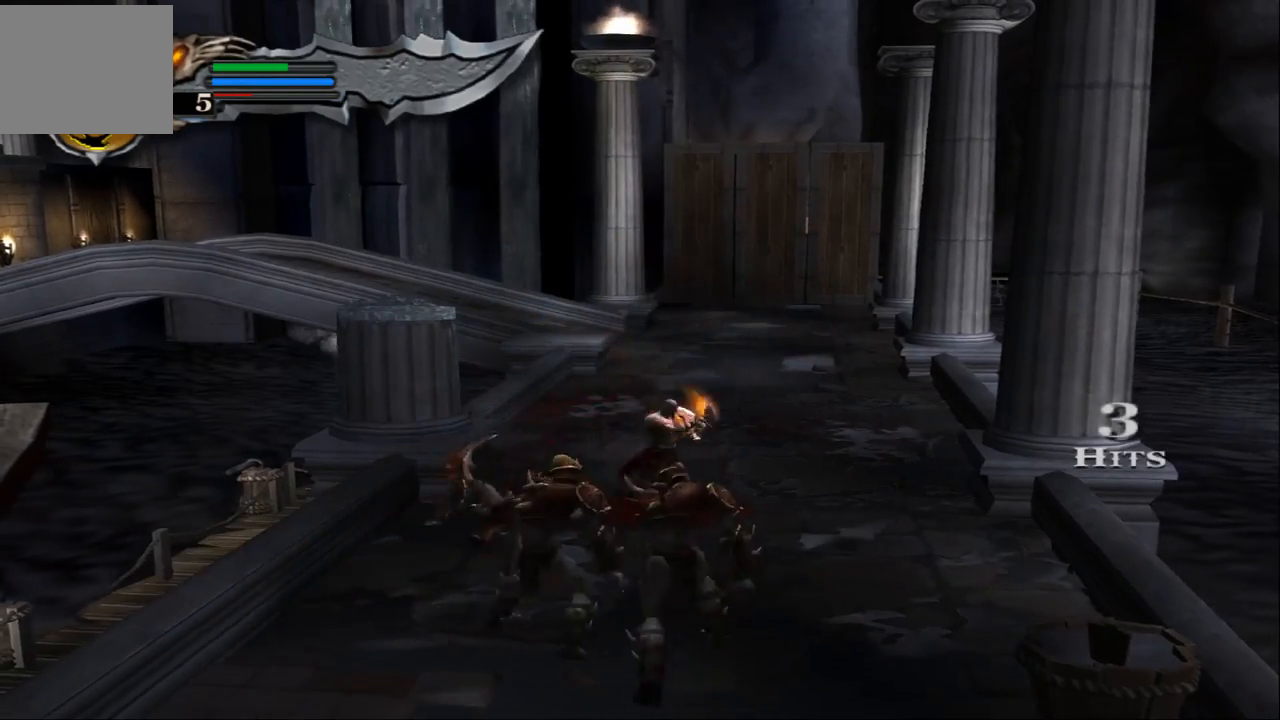
{"buttons": ["L1"], "left_stick": "center", "right_stick": "up", "events": [[233, "left_stick", "center"], [333, "right_stick", "up"]]}
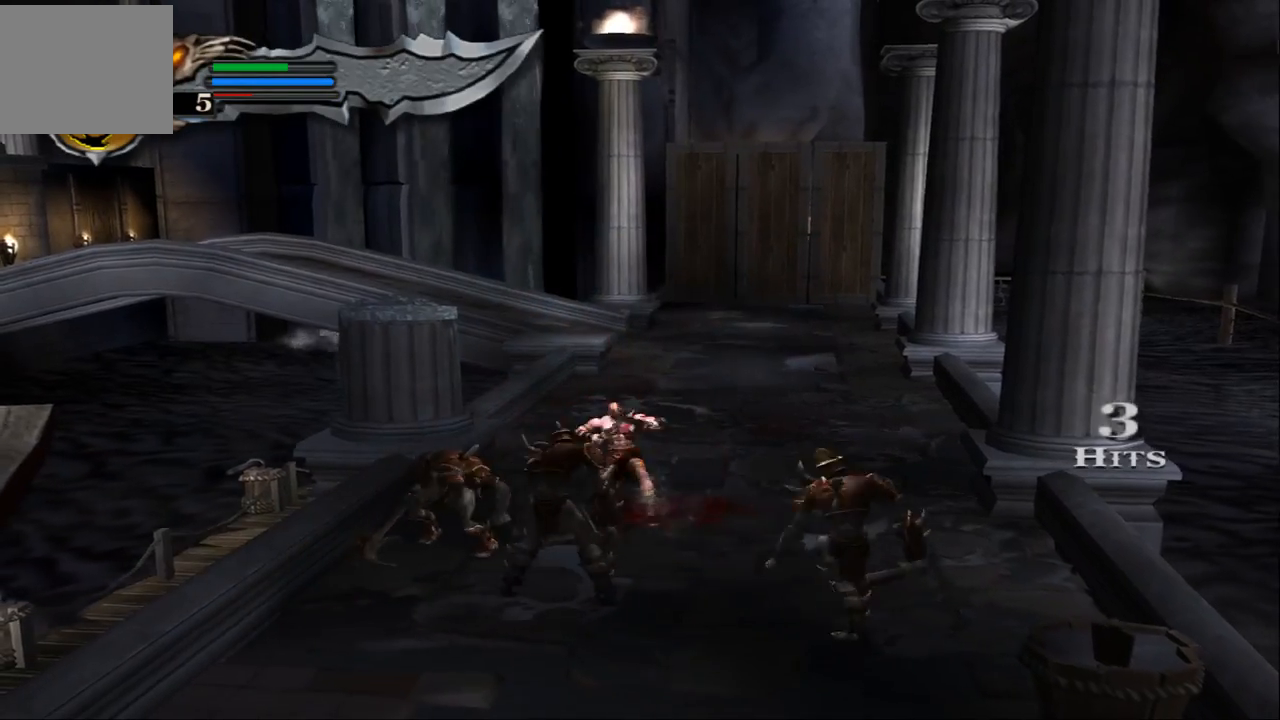
{"buttons": ["SQUARE"], "left_stick": "down", "right_stick": "center", "events": [[267, "L1", "up"], [433, "SQUARE", "down"], [433, "left_stick", "down"], [433, "right_stick", "center"]]}
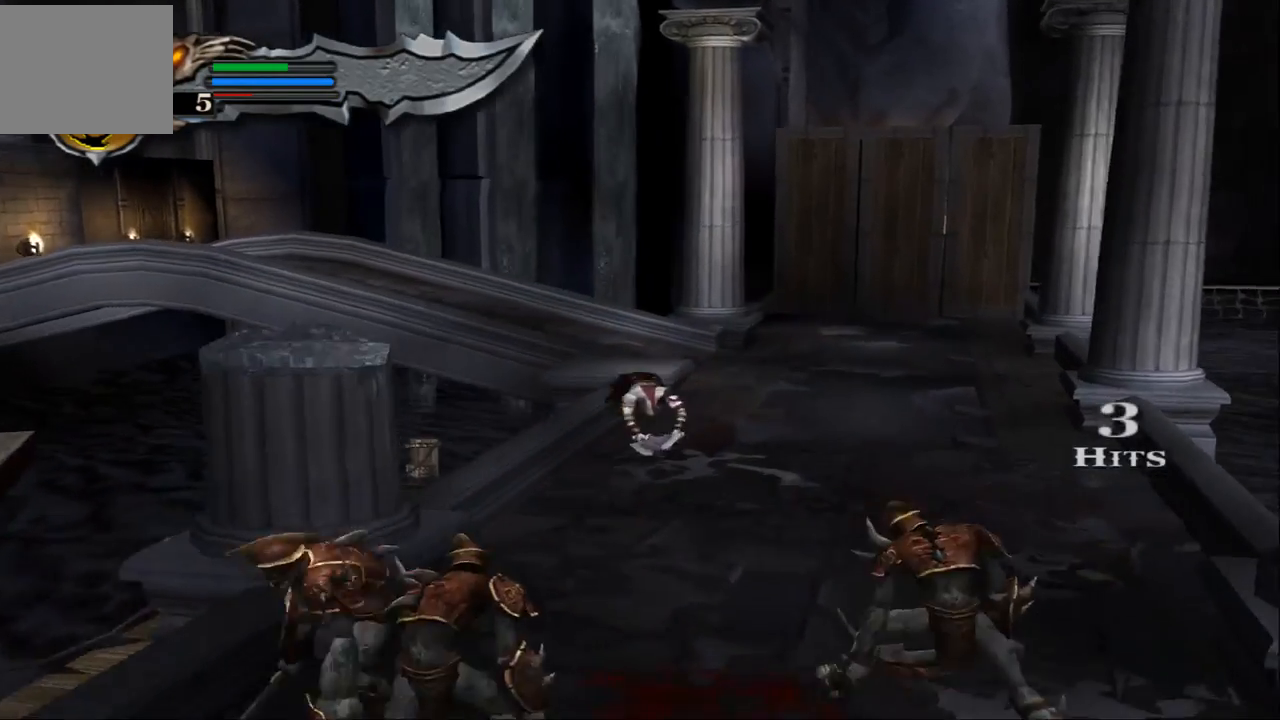
{"buttons": ["SQUARE"], "left_stick": "down", "right_stick": "center", "events": [[33, "SQUARE", "up"], [133, "SQUARE", "down"], [233, "SQUARE", "up"], [300, "SQUARE", "down"], [400, "SQUARE", "up"], [467, "SQUARE", "down"]]}
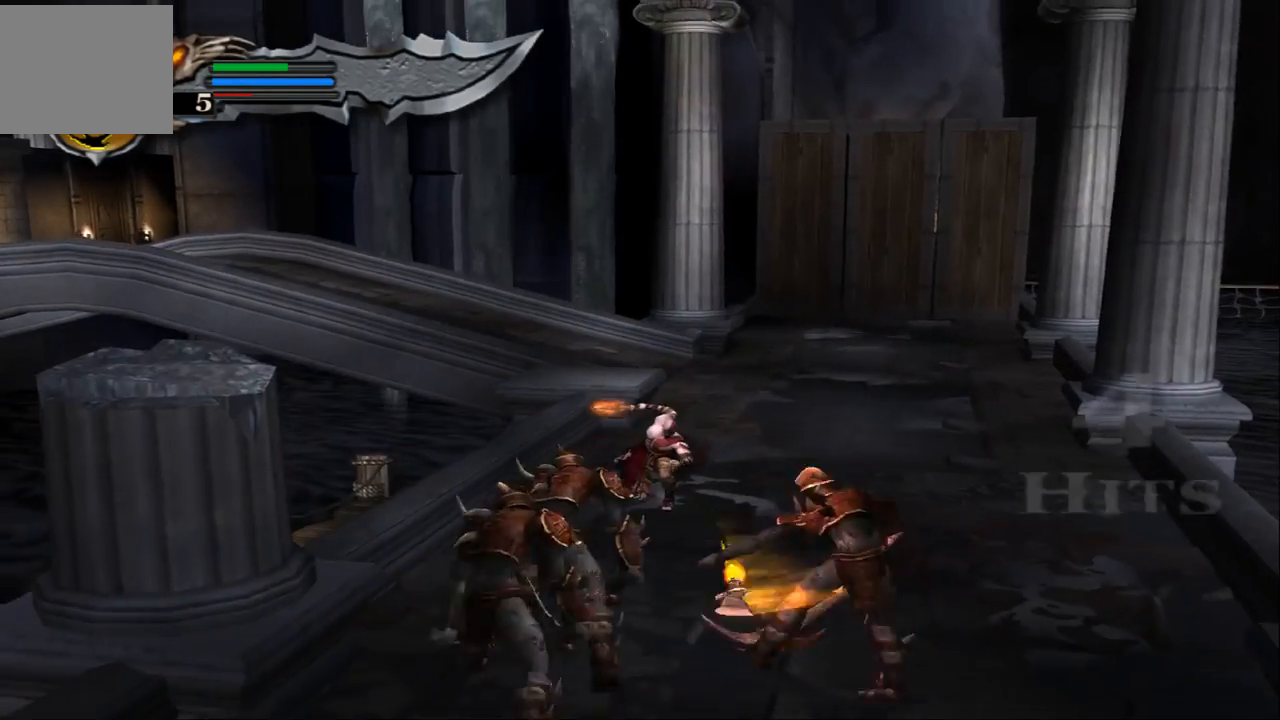
{"buttons": [], "left_stick": "down", "right_stick": "center", "events": [[67, "SQUARE", "up"], [200, "TRIANGLE", "down"], [400, "TRIANGLE", "up"]]}
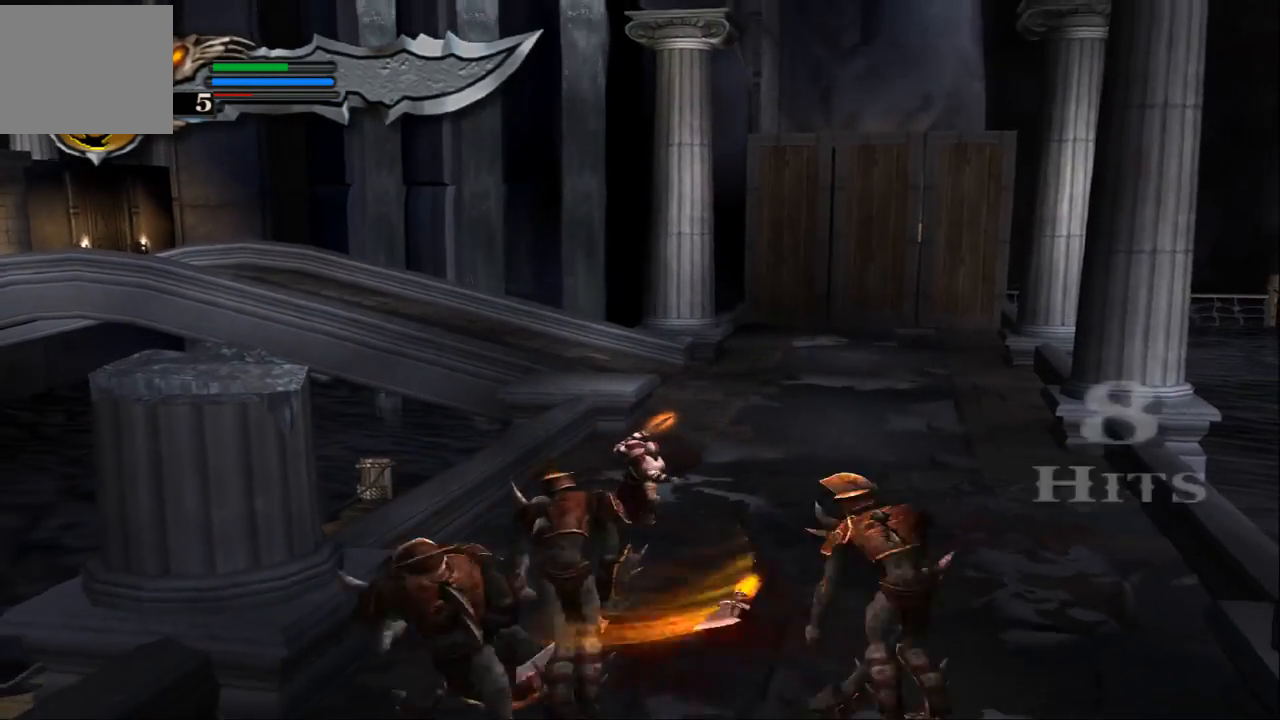
{"buttons": [], "left_stick": "center", "right_stick": "center", "events": [[33, "left_stick", "center"]]}
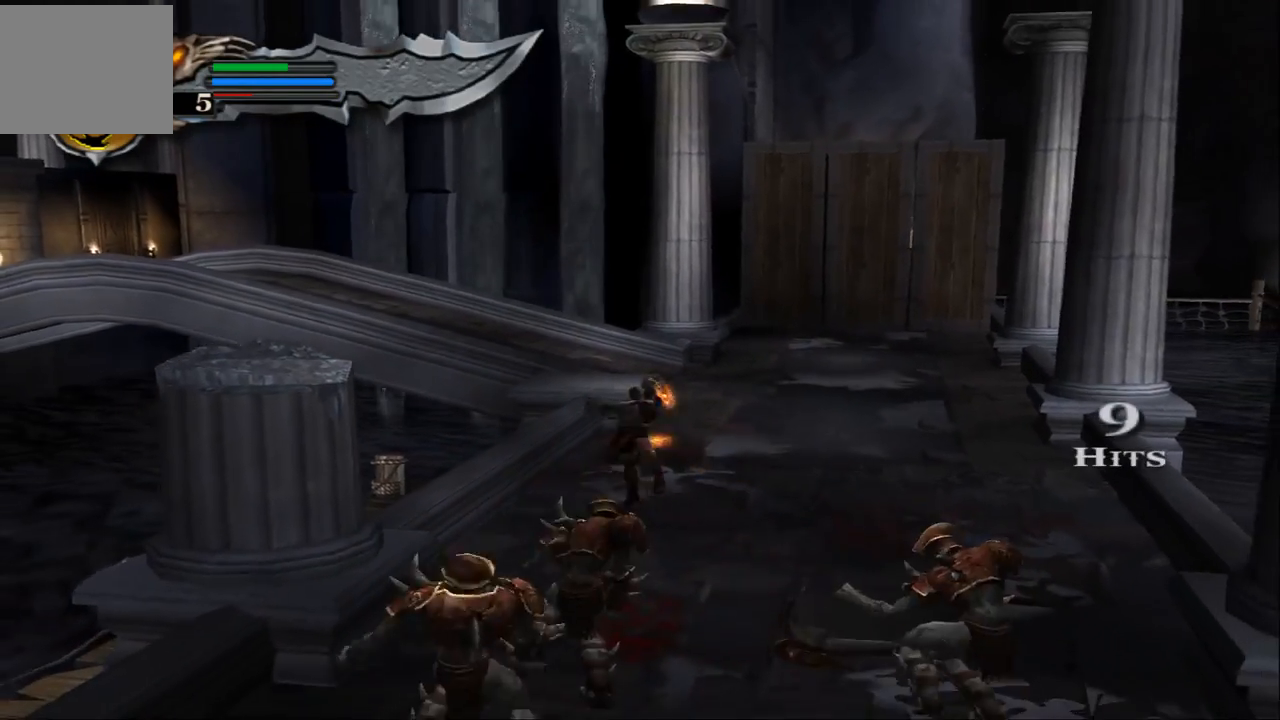
{"buttons": ["SQUARE"], "left_stick": "center", "right_stick": "center", "events": [[267, "SQUARE", "down"], [367, "SQUARE", "up"], [433, "SQUARE", "down"]]}
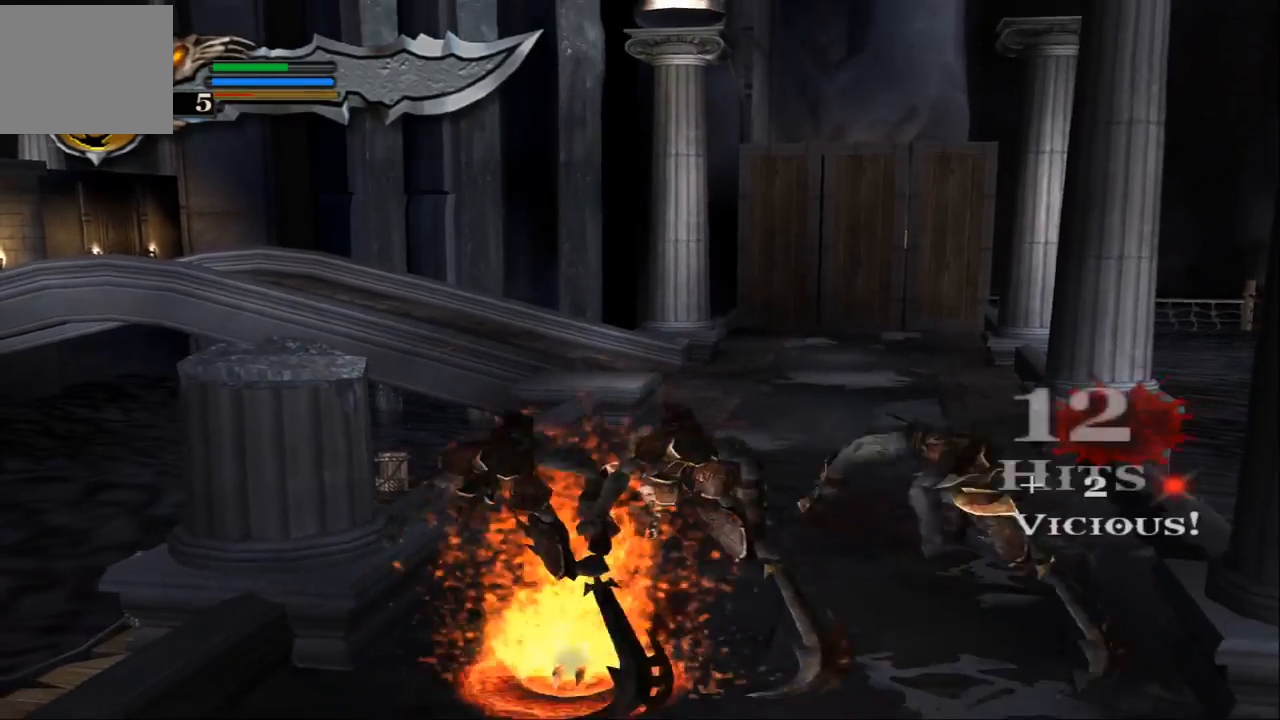
{"buttons": ["SQUARE"], "left_stick": "center", "right_stick": "center", "events": [[67, "SQUARE", "up"], [100, "SQUARE", "down"], [233, "SQUARE", "up"], [333, "SQUARE", "down"], [433, "SQUARE", "up"], [500, "SQUARE", "down"]]}